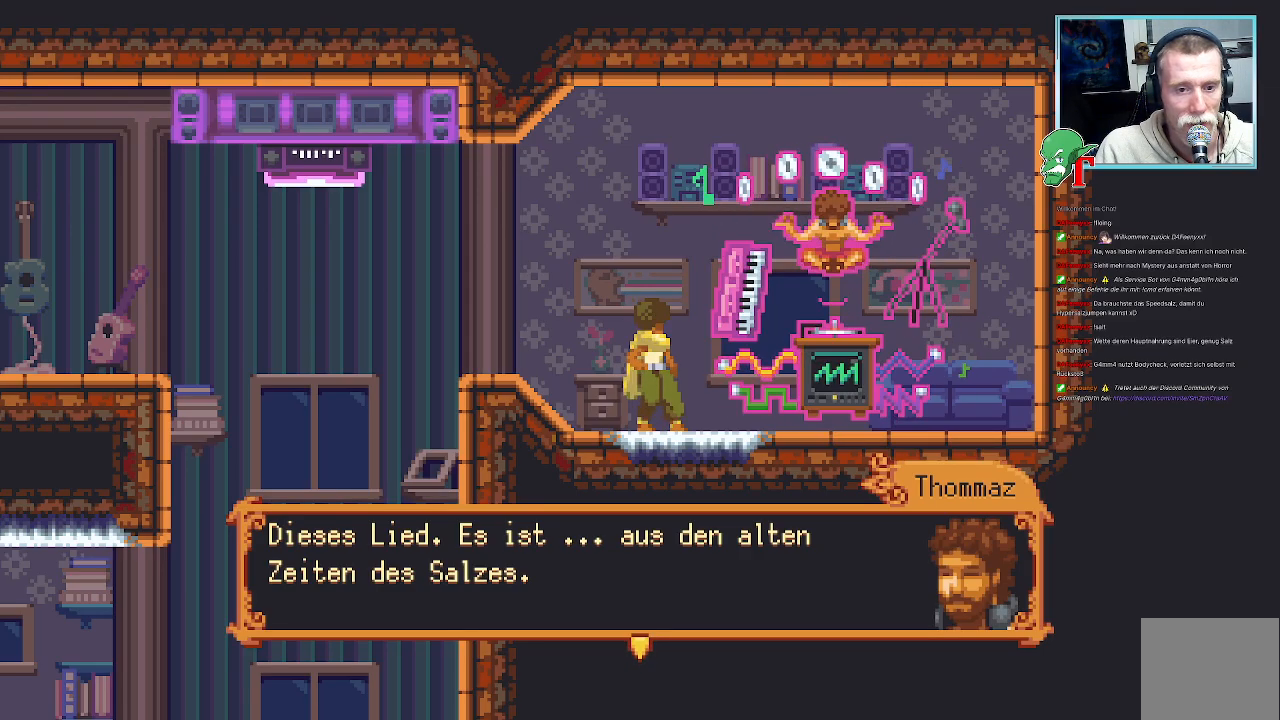
Gameplay with a controller (PlayStation layout); each line is a JSON object with the inputs held at the frame after it. "events" lists button and stick changes between this image and that frame as [ms after this image, input, new state], when the widget could be followed in between.
{"buttons": ["CROSS"], "left_stick": "center", "right_stick": "center", "events": [[454, "CROSS", "down"]]}
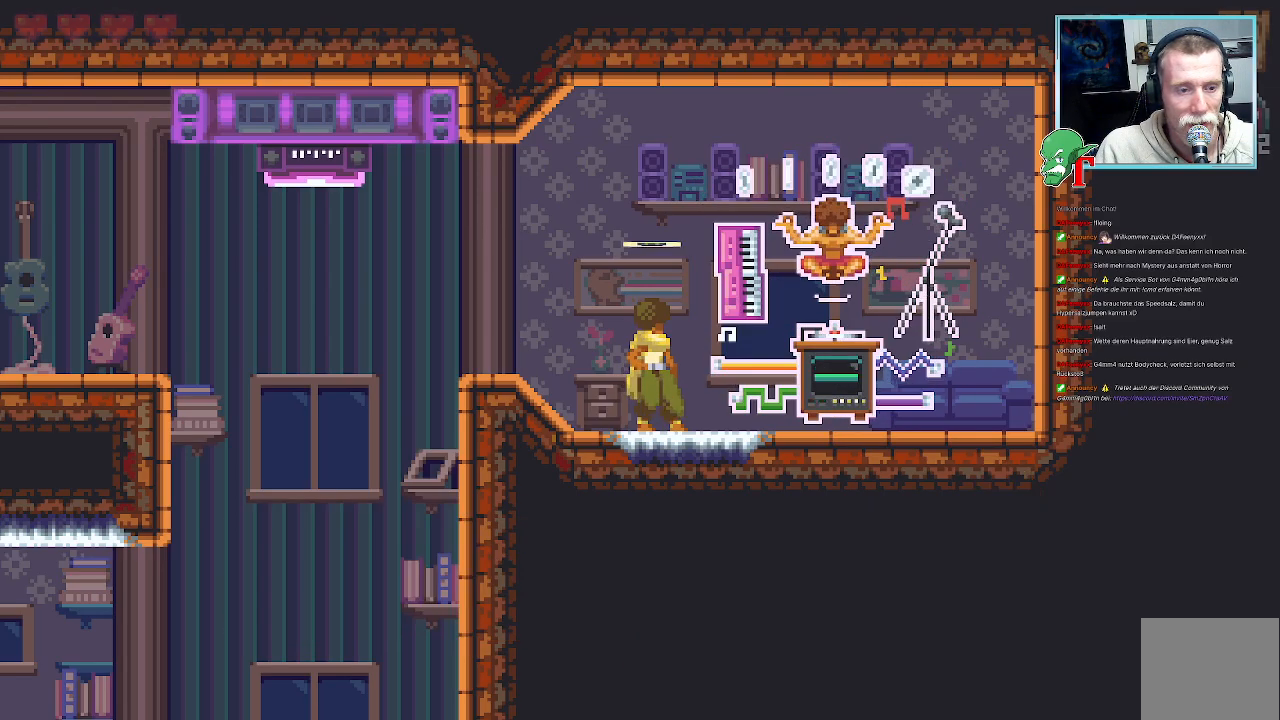
{"buttons": [], "left_stick": "center", "right_stick": "center", "events": [[168, "CROSS", "up"]]}
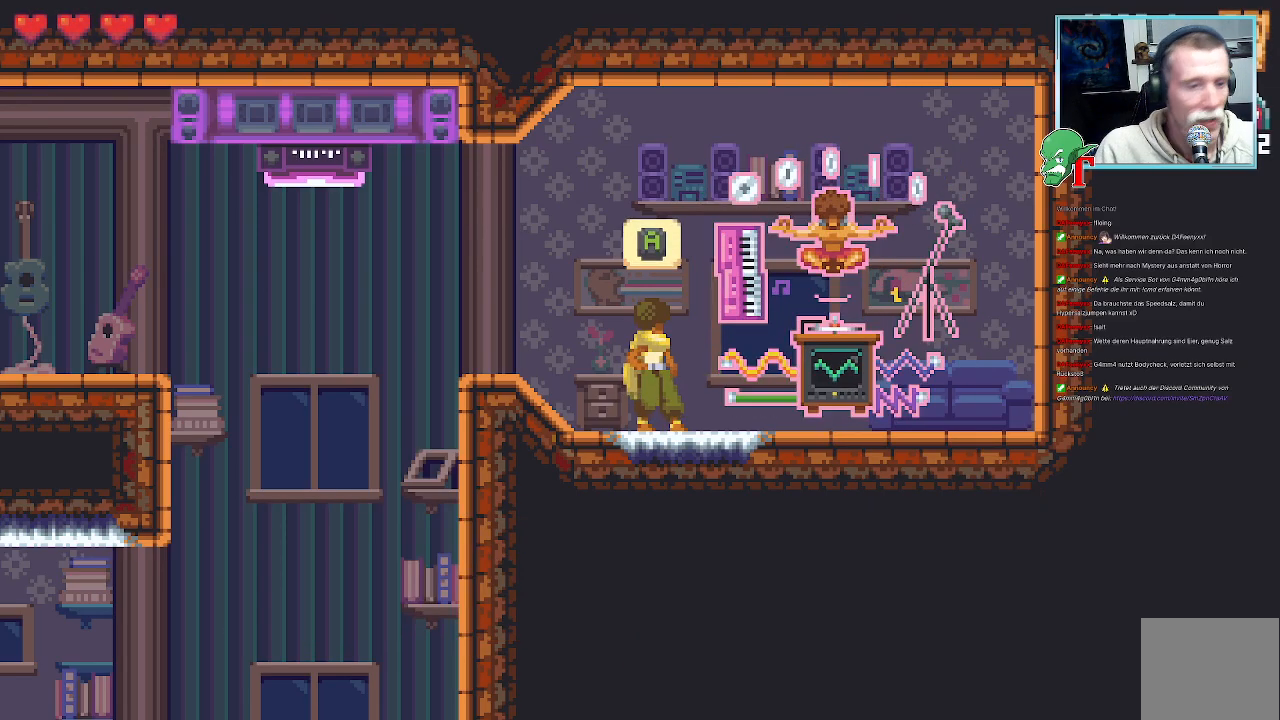
{"buttons": [], "left_stick": "center", "right_stick": "center", "events": []}
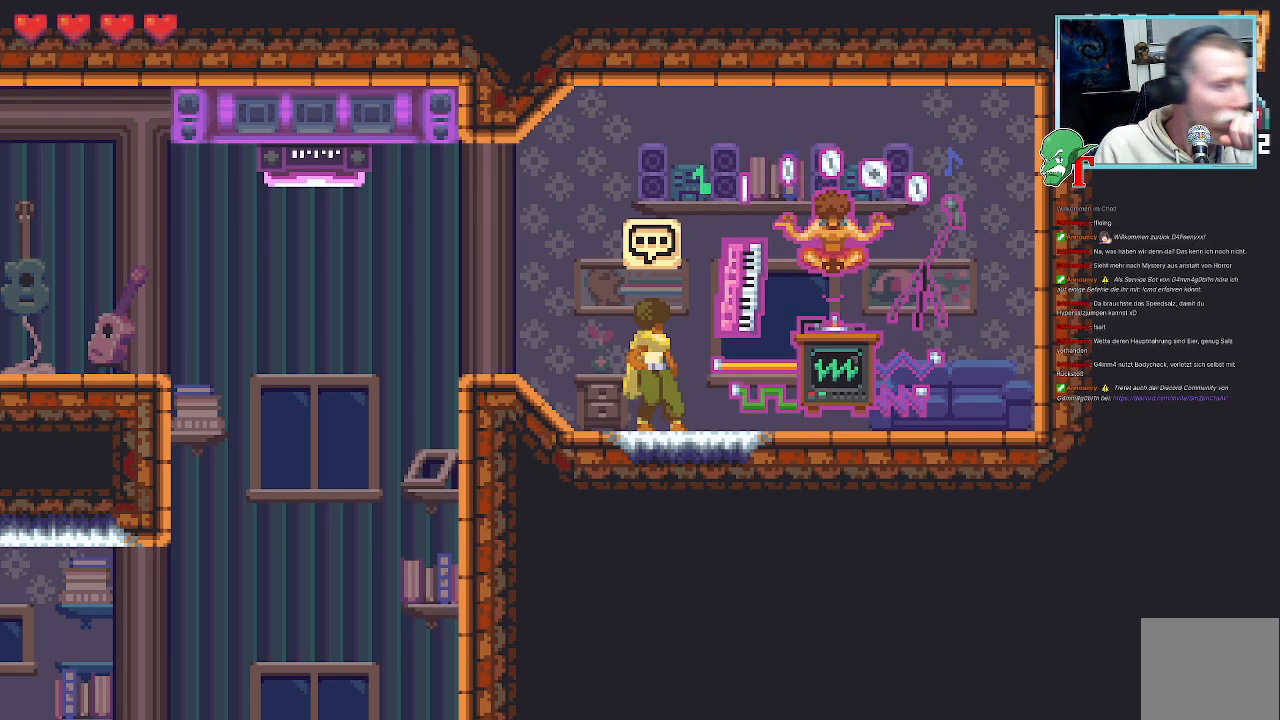
{"buttons": [], "left_stick": "center", "right_stick": "center", "events": []}
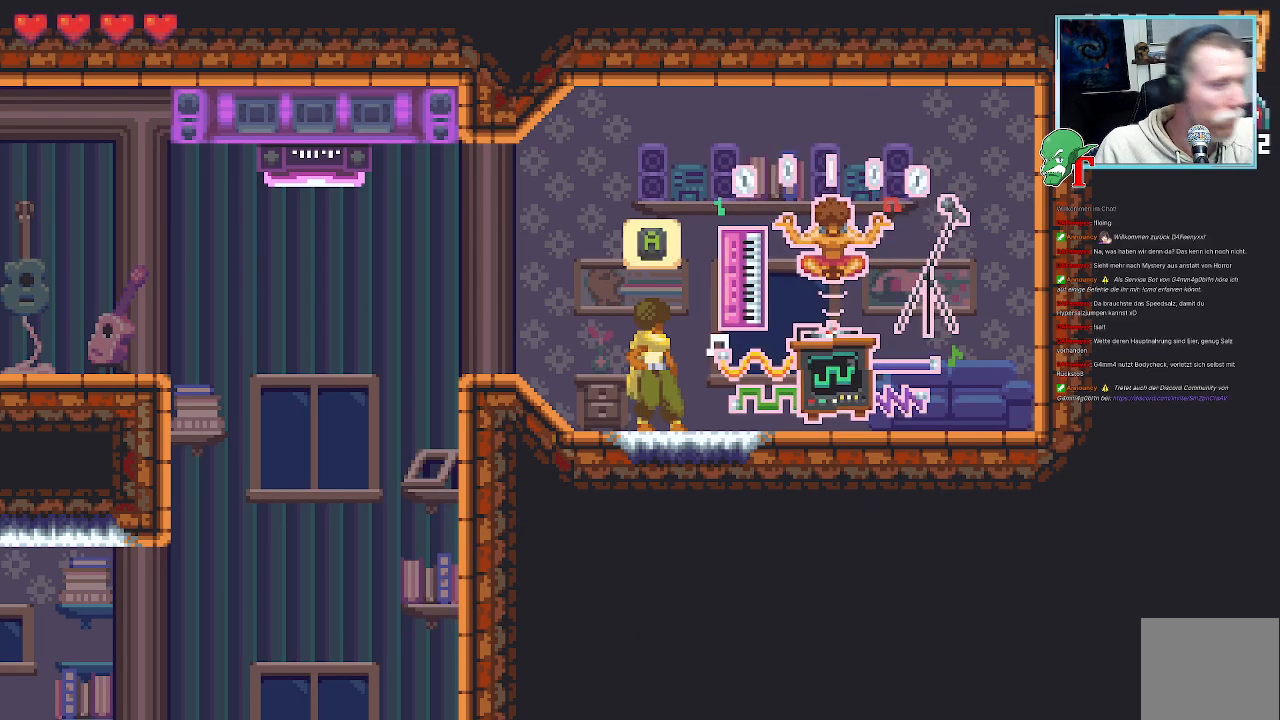
{"buttons": [], "left_stick": "up-left", "right_stick": "center", "events": [[386, "left_stick", "up-right"], [454, "left_stick", "up-left"]]}
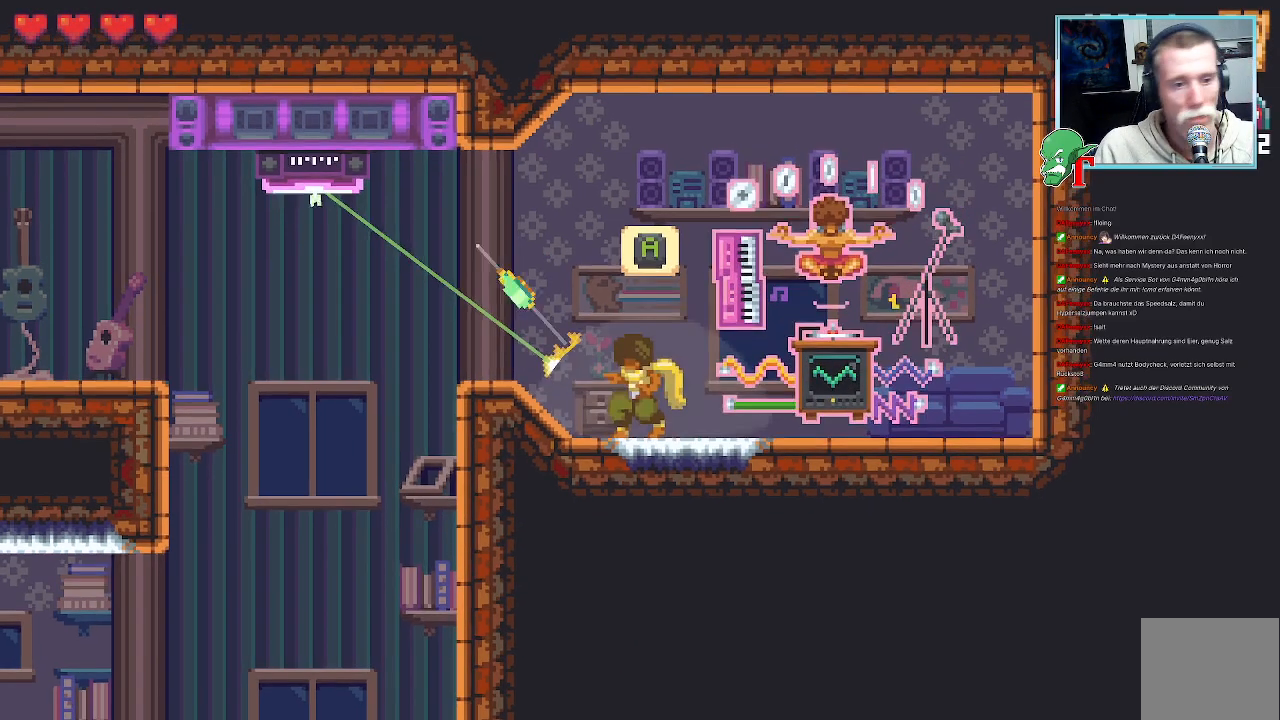
{"buttons": [], "left_stick": "up-left", "right_stick": "center", "events": [[319, "CROSS", "down"], [487, "CROSS", "up"]]}
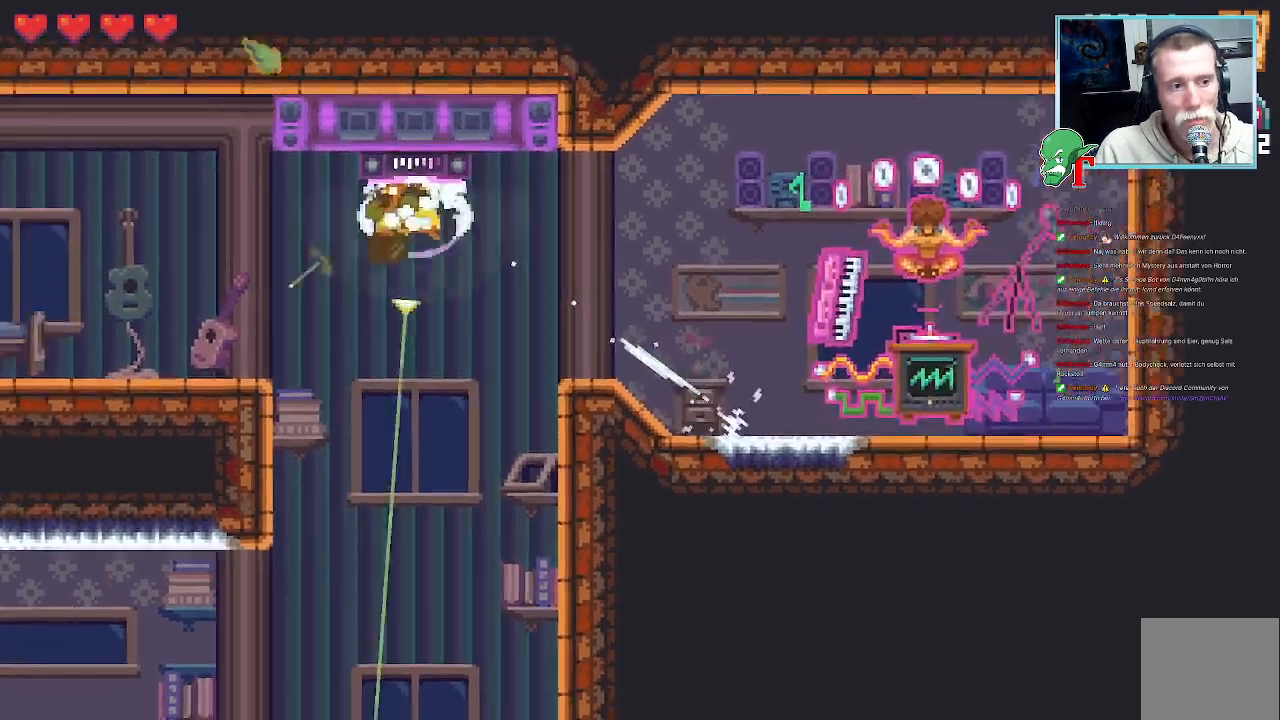
{"buttons": [], "left_stick": "center", "right_stick": "center", "events": [[50, "left_stick", "center"]]}
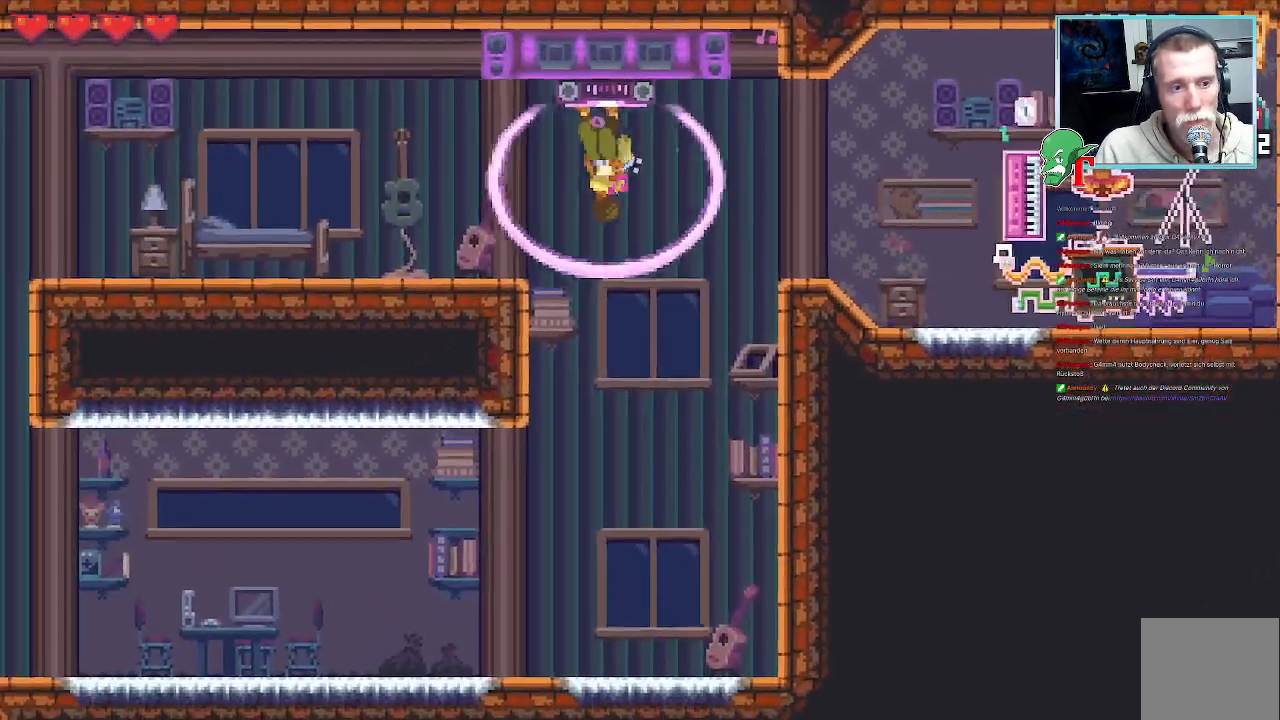
{"buttons": [], "left_stick": "center", "right_stick": "center", "events": []}
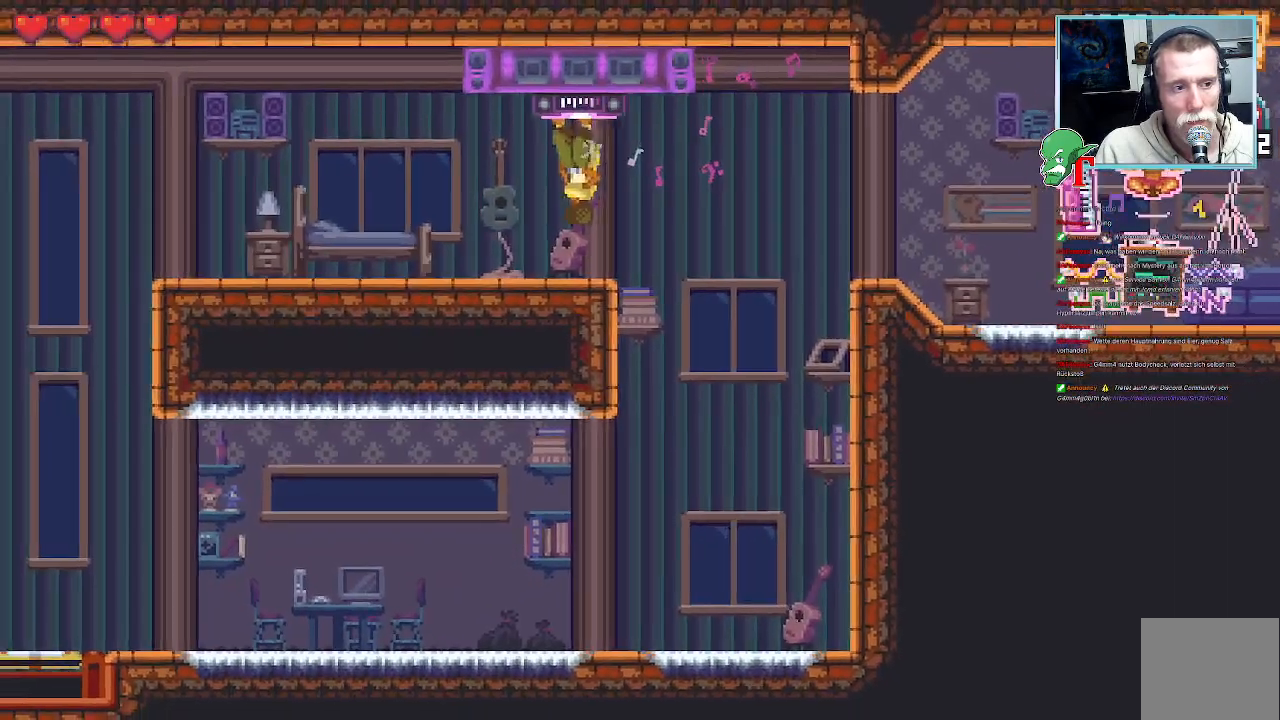
{"buttons": [], "left_stick": "center", "right_stick": "center", "events": []}
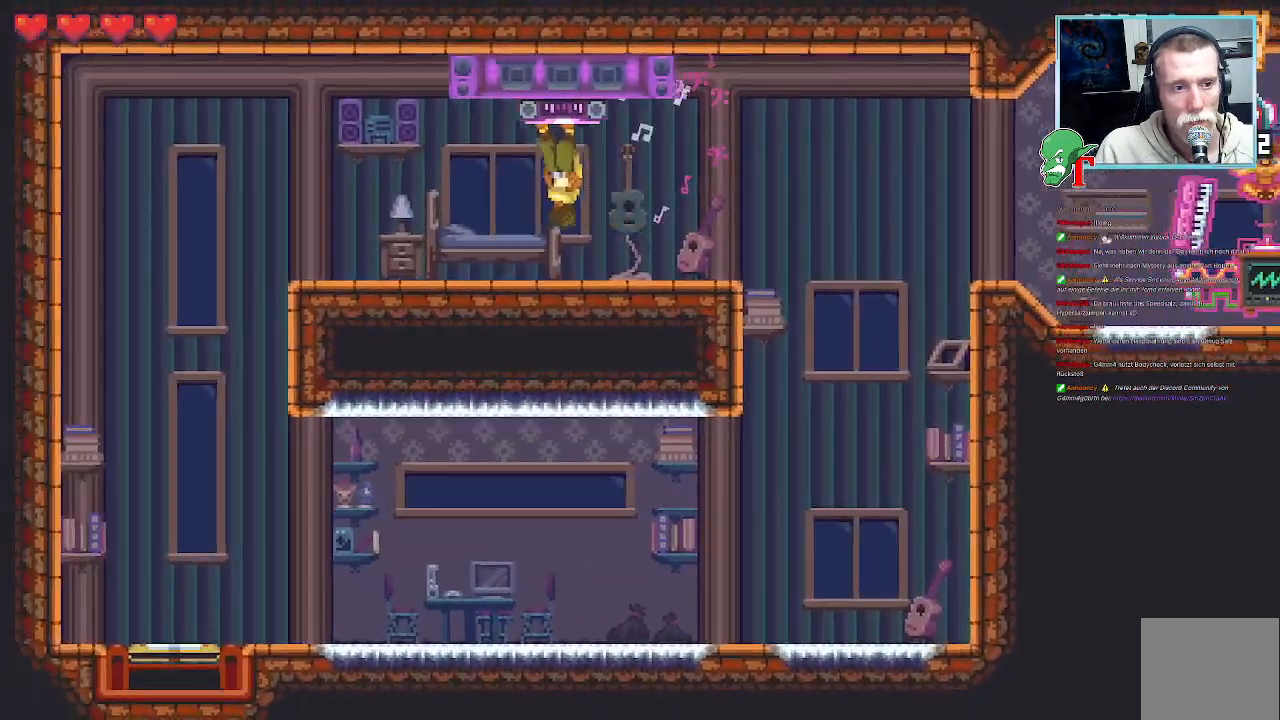
{"buttons": [], "left_stick": "center", "right_stick": "center", "events": []}
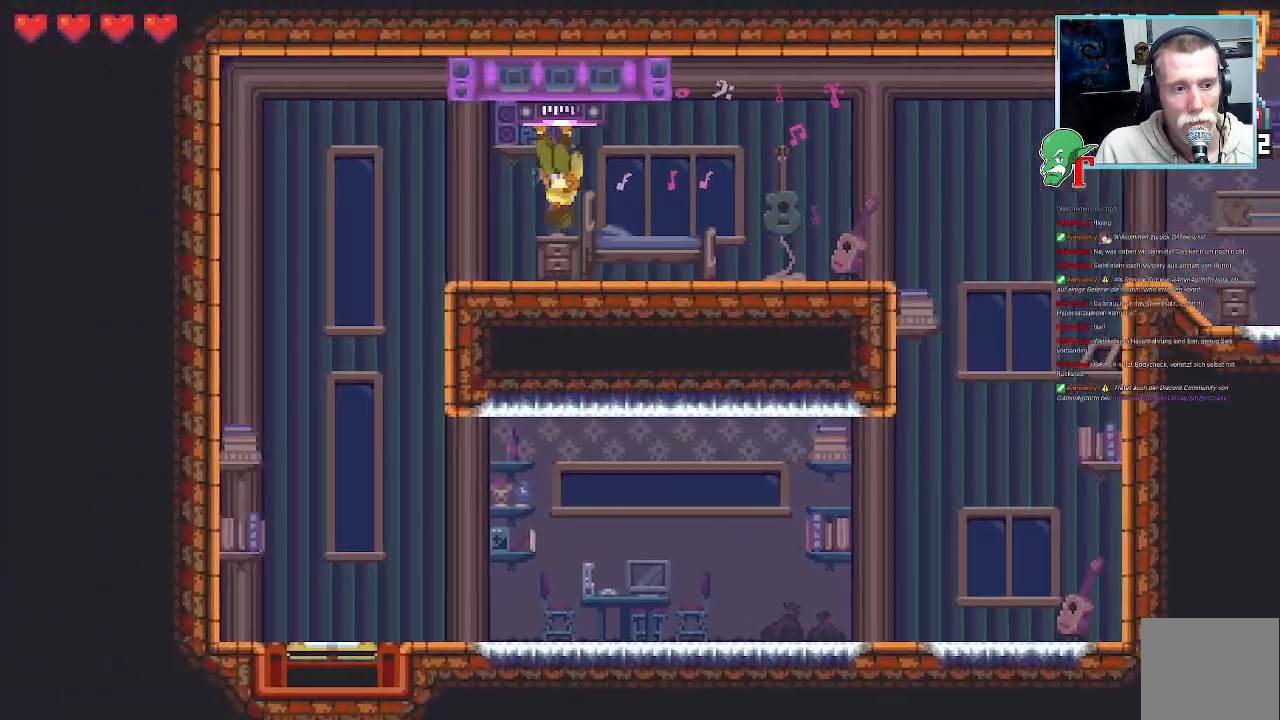
{"buttons": [], "left_stick": "center", "right_stick": "center", "events": []}
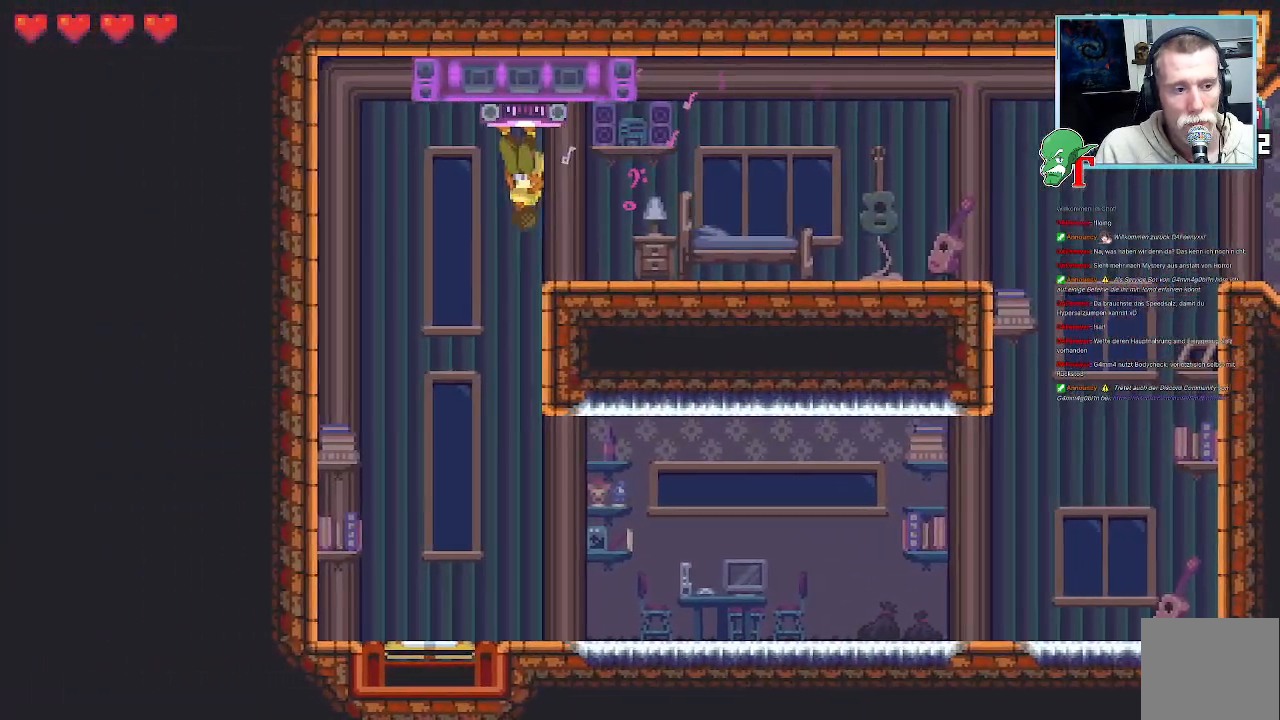
{"buttons": [], "left_stick": "center", "right_stick": "center", "events": []}
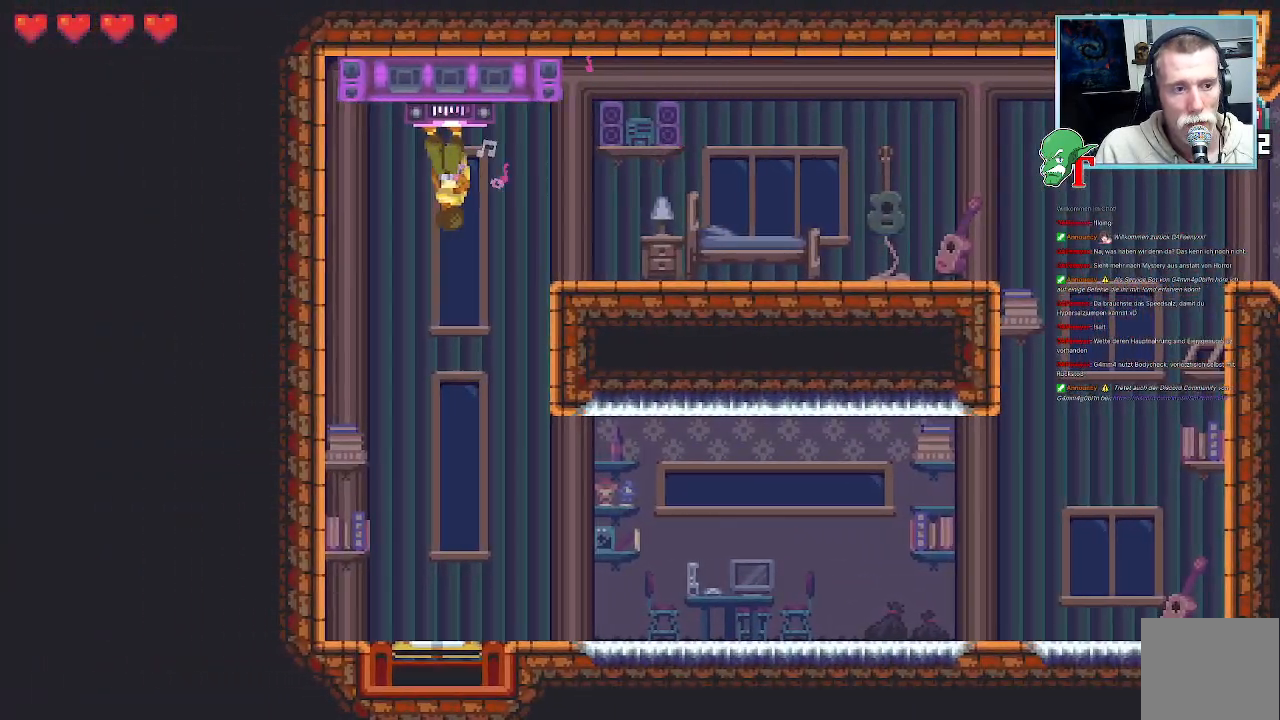
{"buttons": [], "left_stick": "center", "right_stick": "center", "events": []}
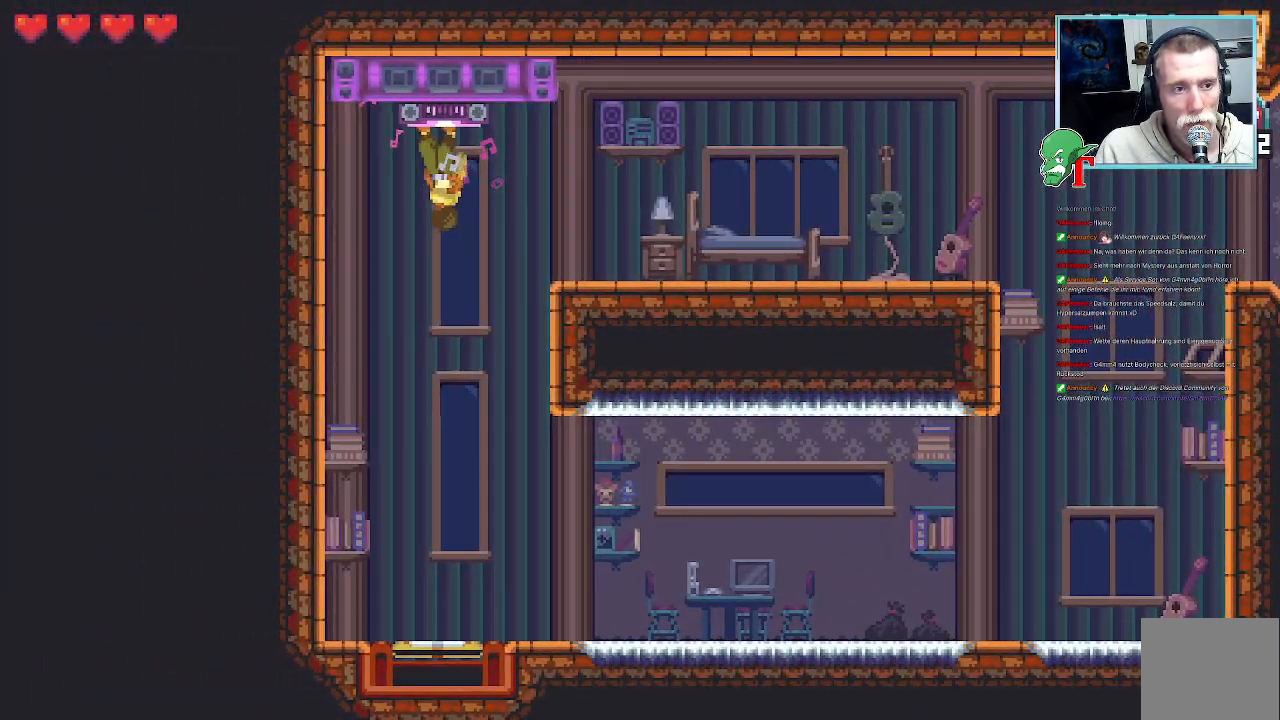
{"buttons": [], "left_stick": "down", "right_stick": "center", "events": [[387, "left_stick", "down"]]}
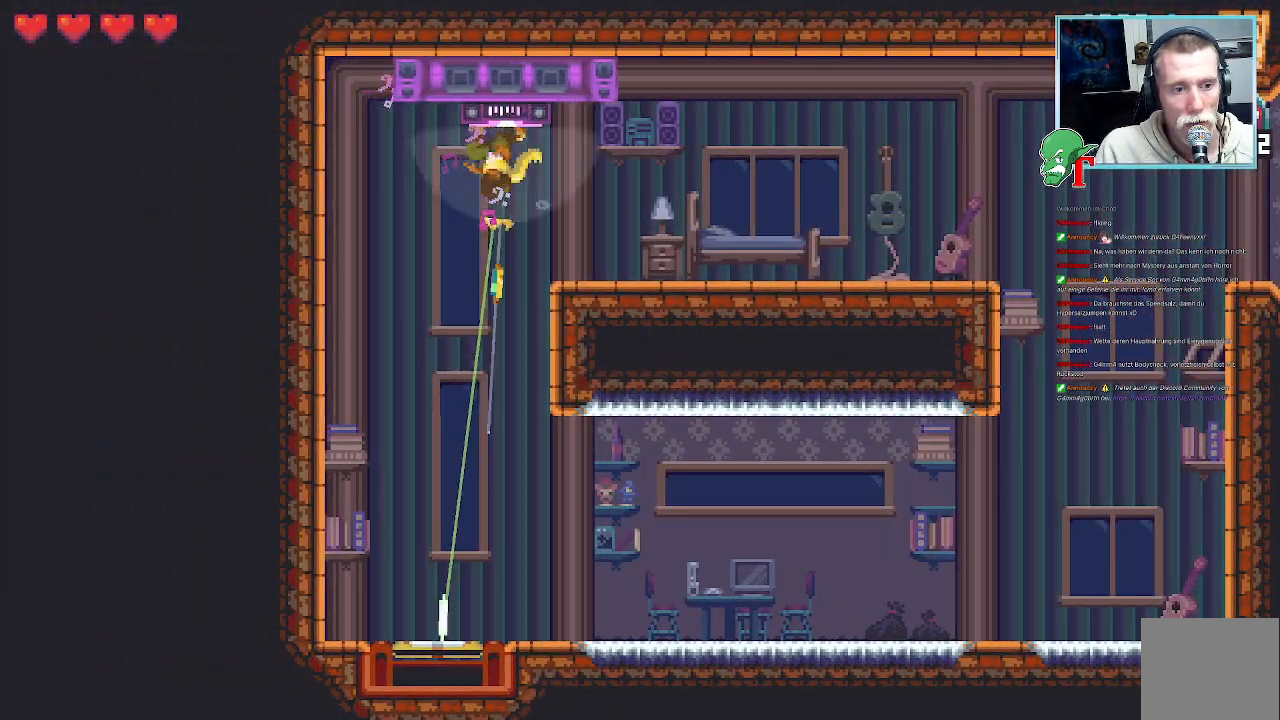
{"buttons": [], "left_stick": "down-right", "right_stick": "center", "events": [[101, "left_stick", "down-right"]]}
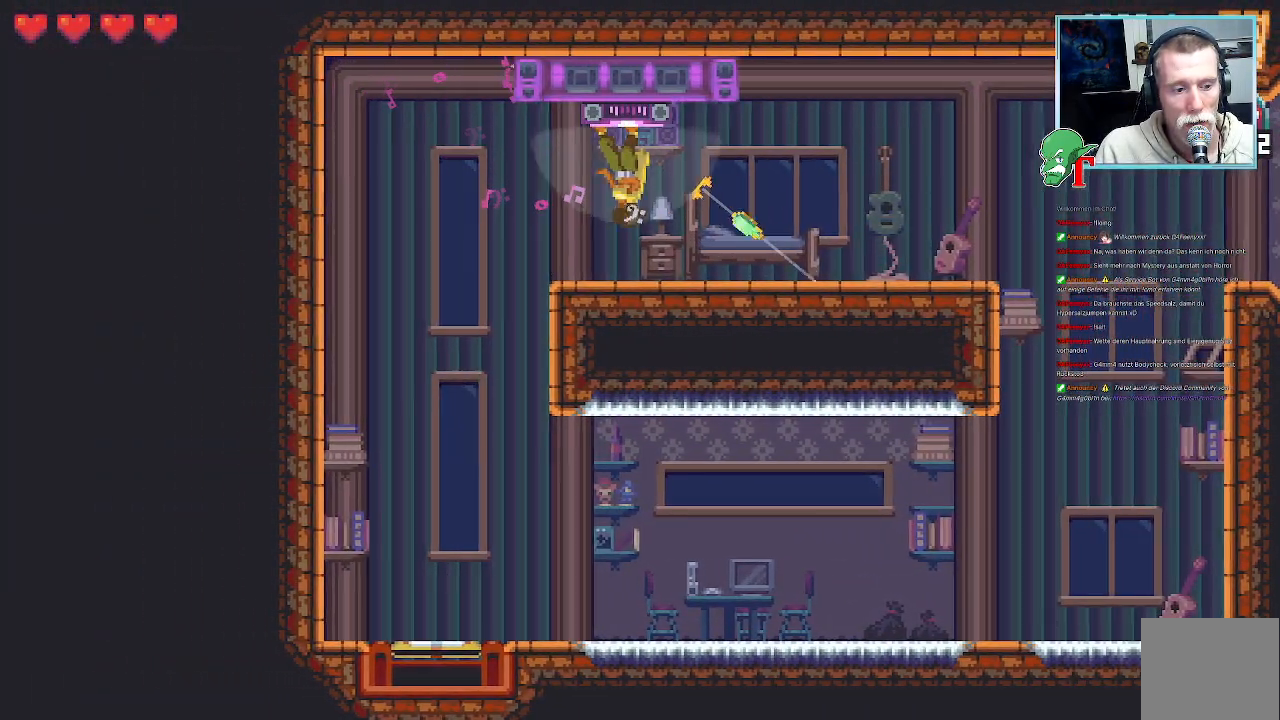
{"buttons": [], "left_stick": "down-right", "right_stick": "center", "events": []}
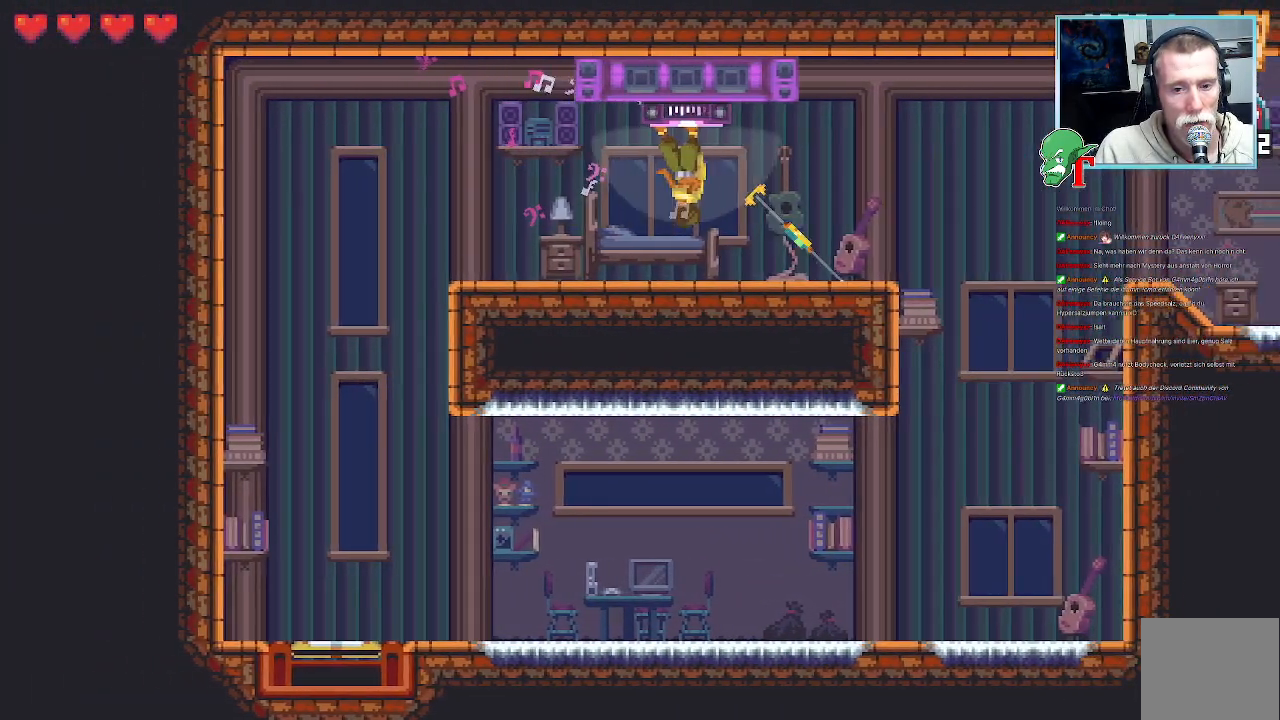
{"buttons": [], "left_stick": "down", "right_stick": "center", "events": [[386, "left_stick", "down"]]}
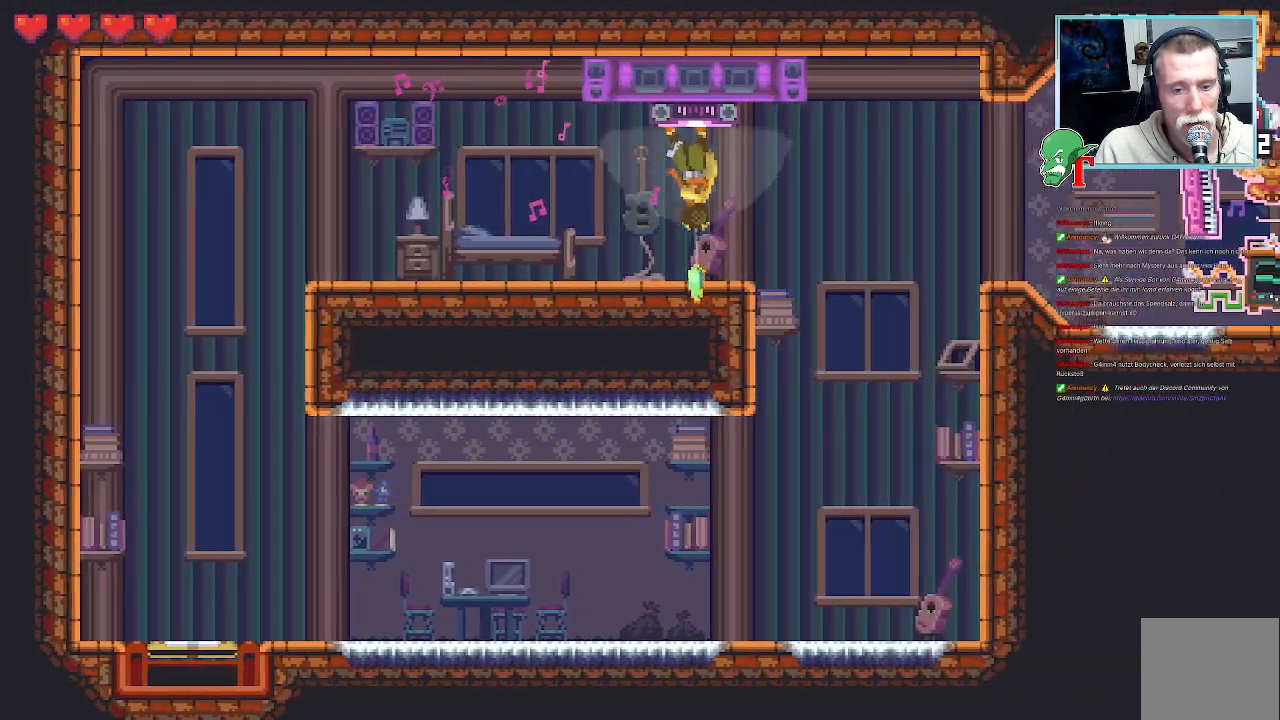
{"buttons": [], "left_stick": "down", "right_stick": "center", "events": []}
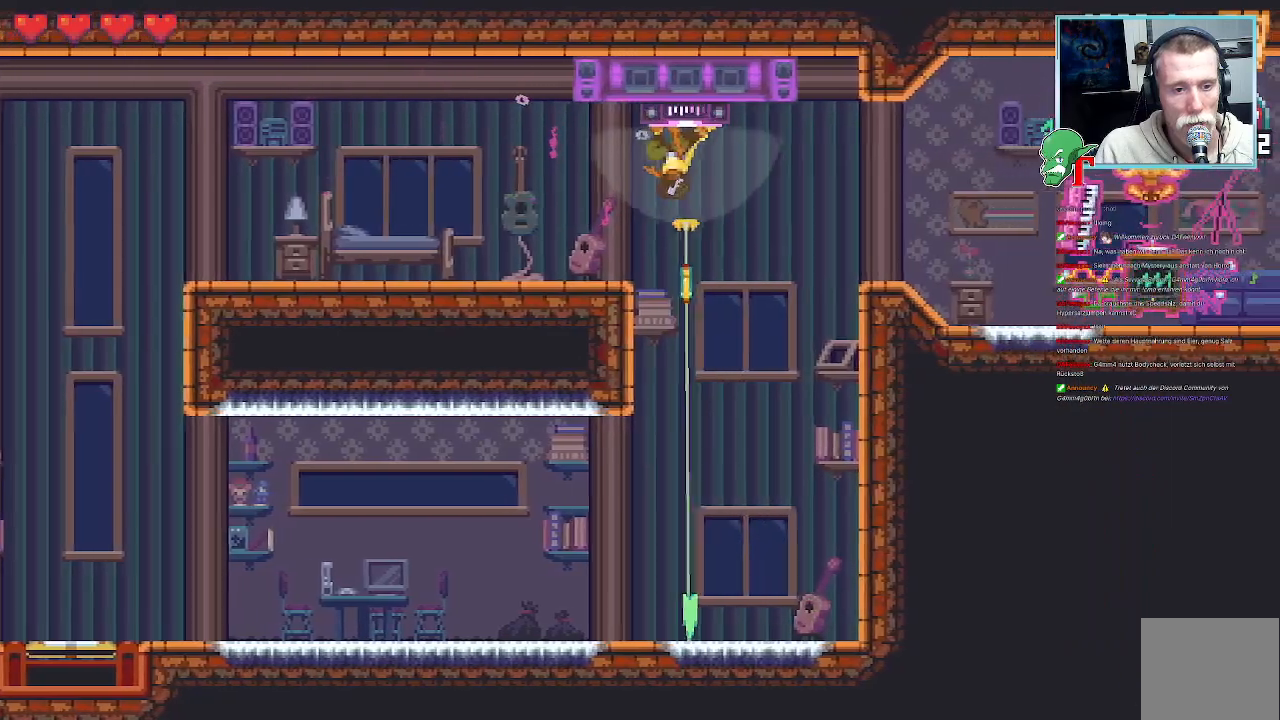
{"buttons": ["CROSS"], "left_stick": "up-left", "right_stick": "center", "events": [[68, "CROSS", "down"], [202, "CROSS", "up"], [336, "left_stick", "up-left"], [454, "CROSS", "down"]]}
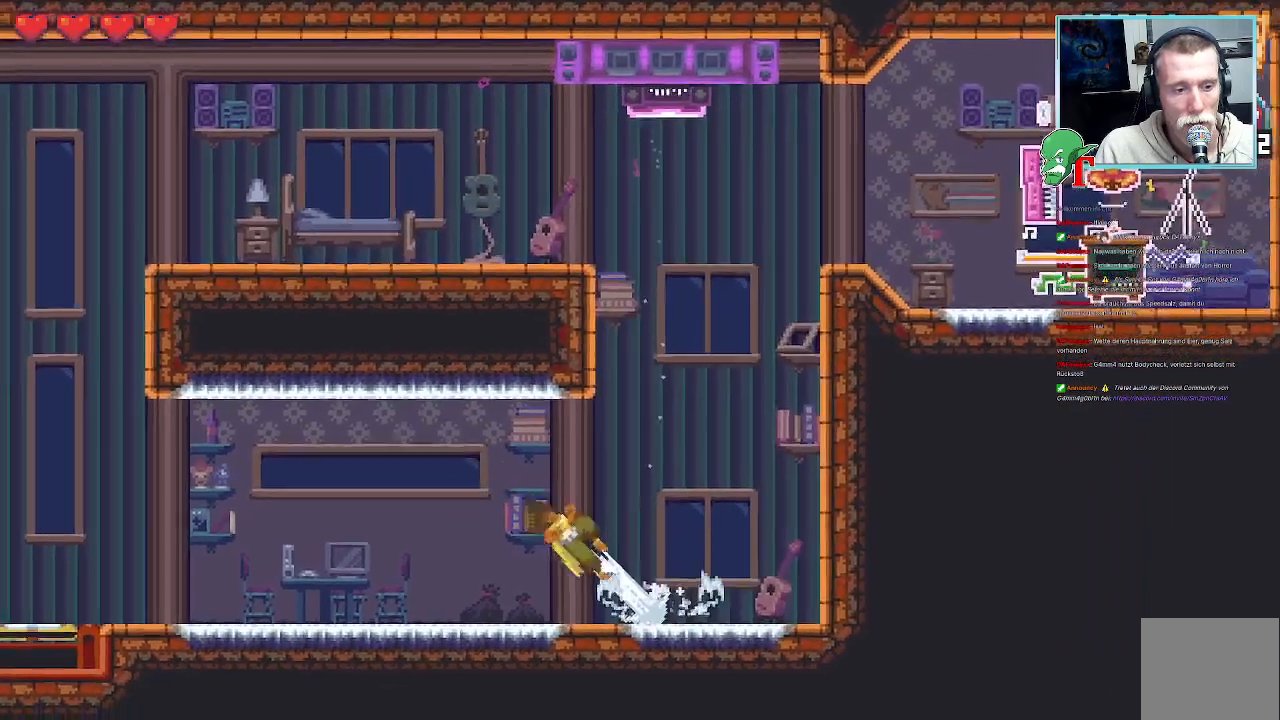
{"buttons": ["CROSS"], "left_stick": "up-left", "right_stick": "center", "events": [[118, "left_stick", "down-left"], [135, "CROSS", "up"], [235, "CROSS", "down"], [370, "CROSS", "up"], [470, "CROSS", "down"], [470, "left_stick", "up-left"]]}
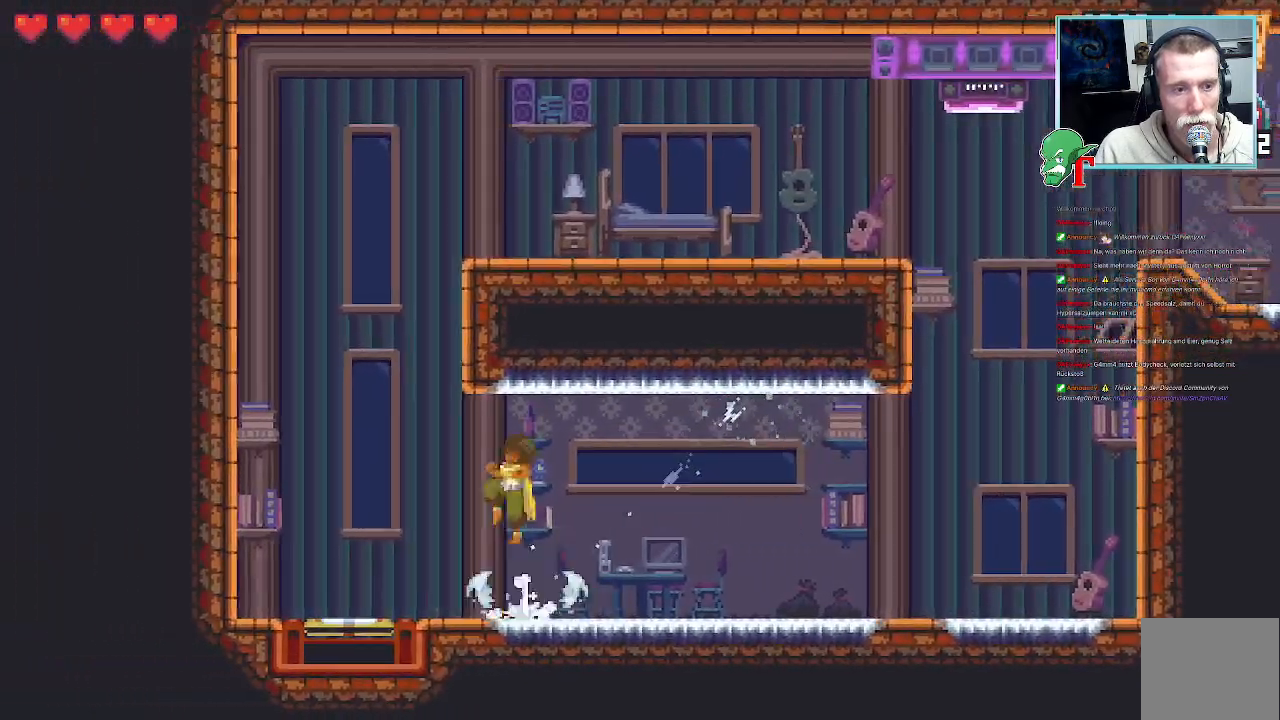
{"buttons": ["CROSS"], "left_stick": "down-left", "right_stick": "center", "events": [[101, "CROSS", "up"], [218, "left_stick", "down-left"], [504, "CROSS", "down"]]}
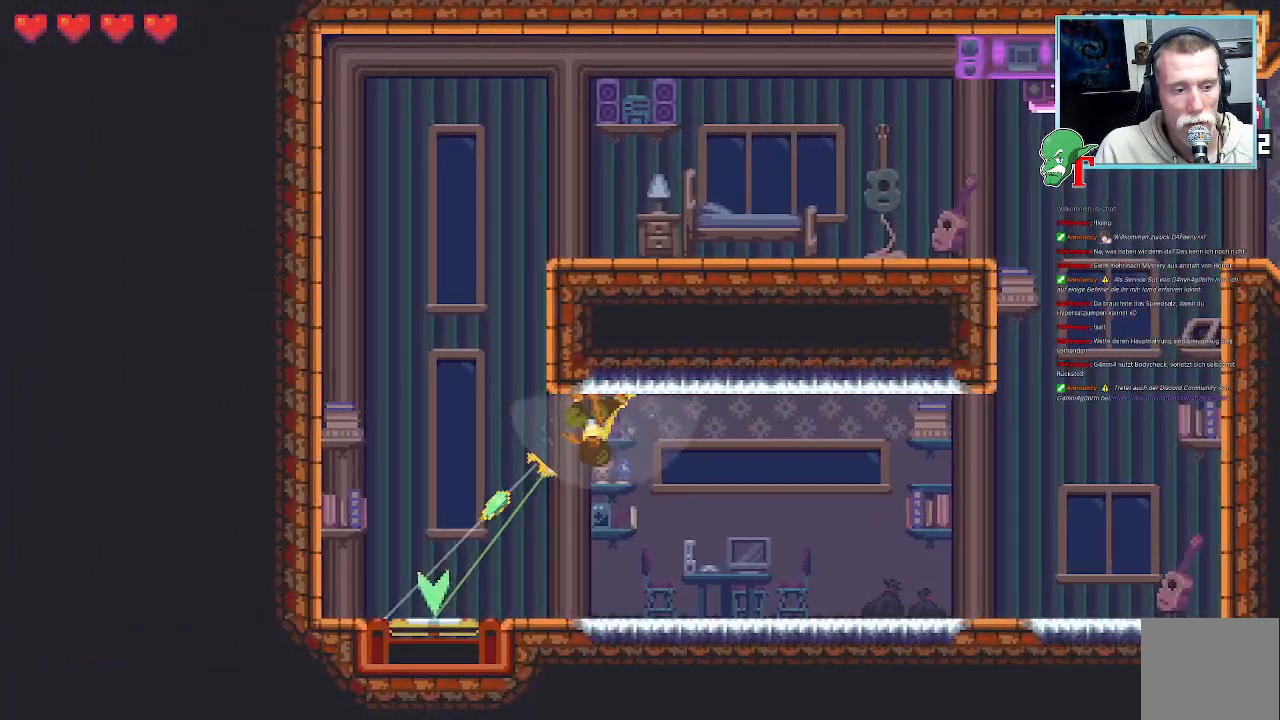
{"buttons": [], "left_stick": "center", "right_stick": "center", "events": [[184, "CROSS", "up"], [201, "left_stick", "center"], [268, "CROSS", "down"], [470, "CROSS", "up"]]}
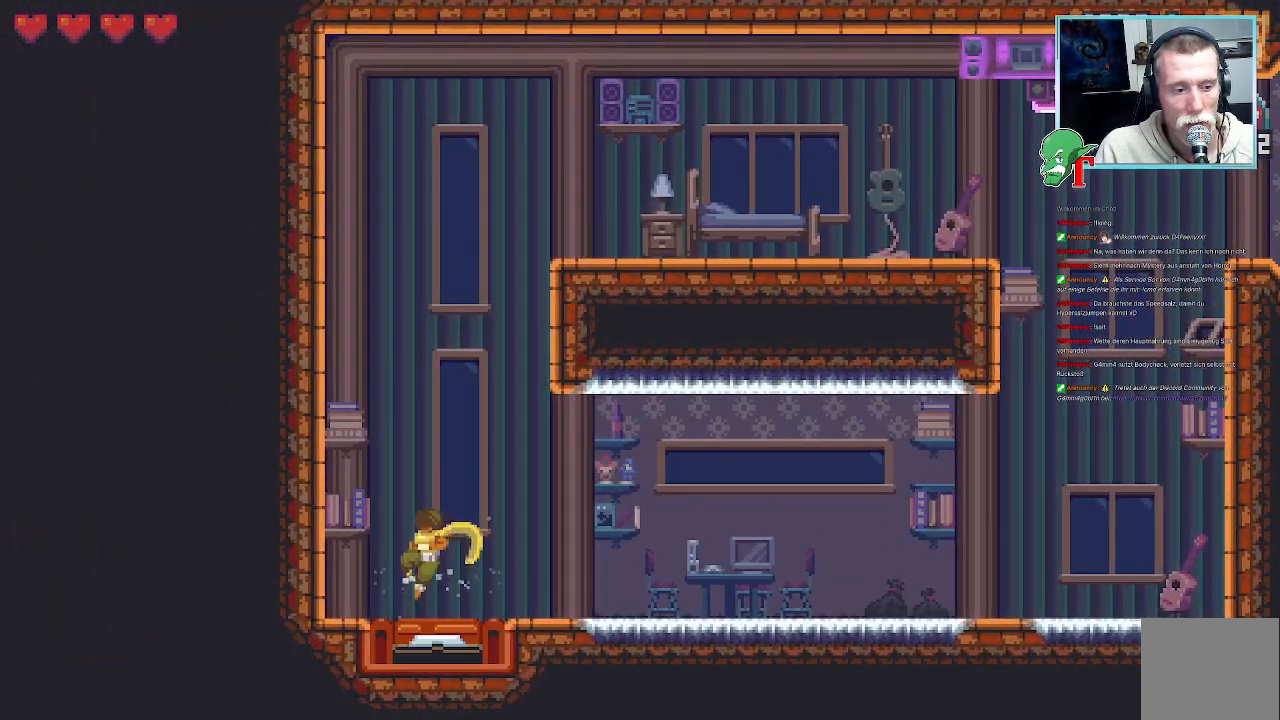
{"buttons": [], "left_stick": "center", "right_stick": "center", "events": []}
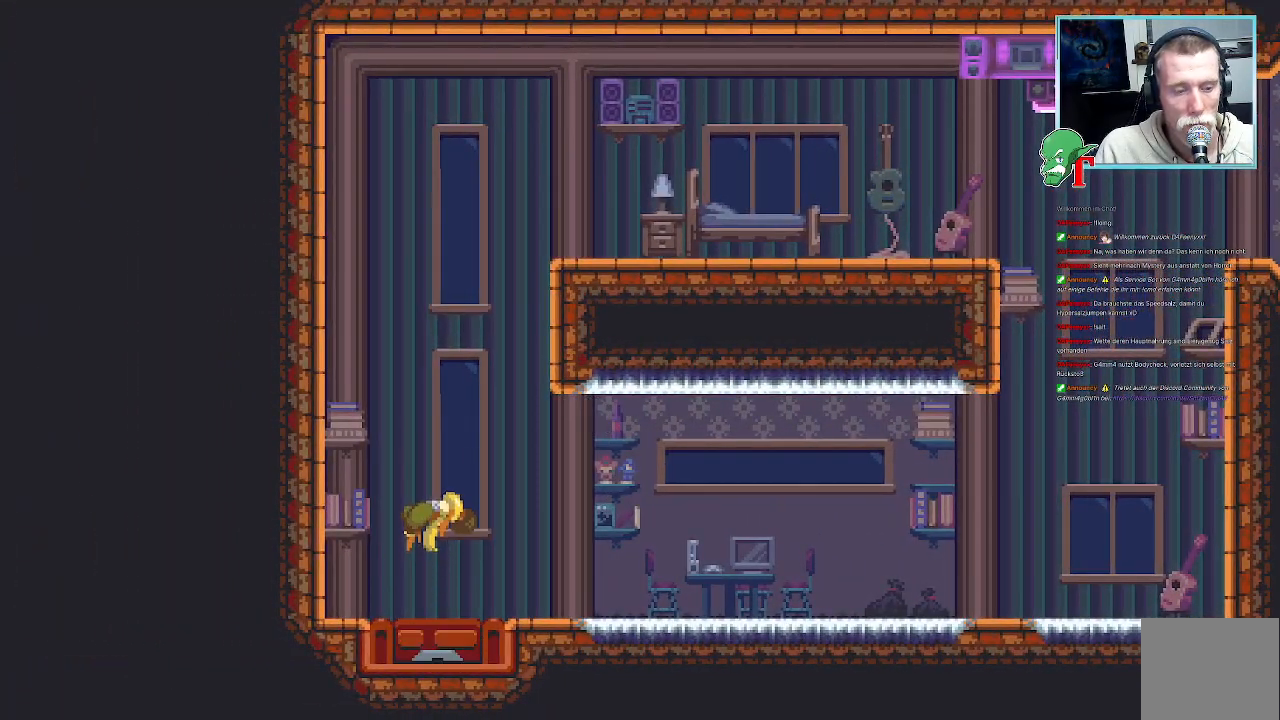
{"buttons": [], "left_stick": "center", "right_stick": "center", "events": []}
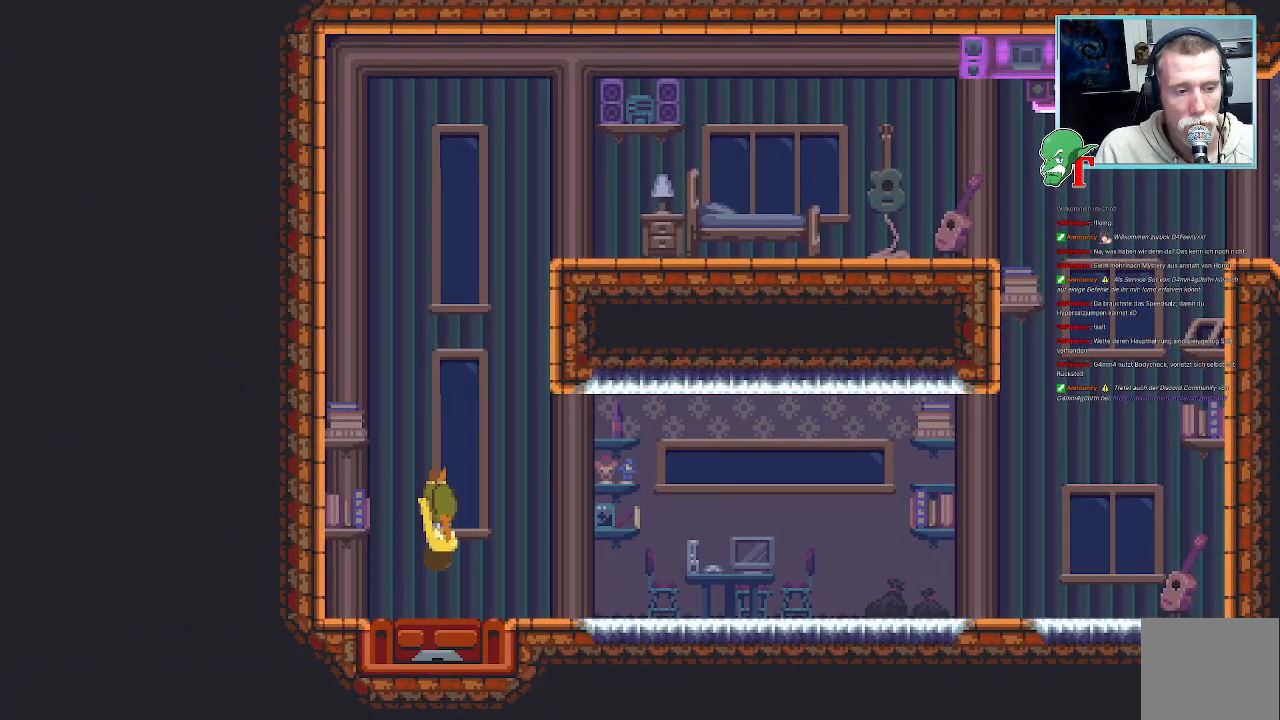
{"buttons": [], "left_stick": "center", "right_stick": "center", "events": []}
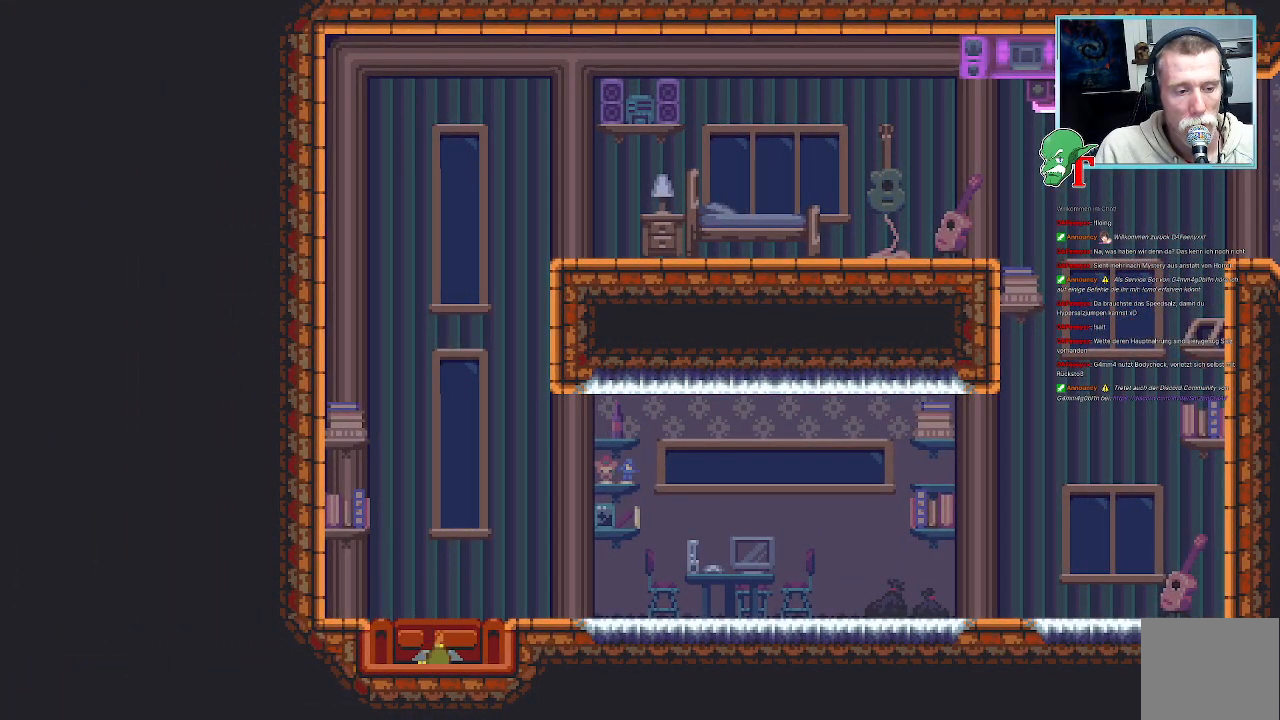
{"buttons": [], "left_stick": "center", "right_stick": "center", "events": []}
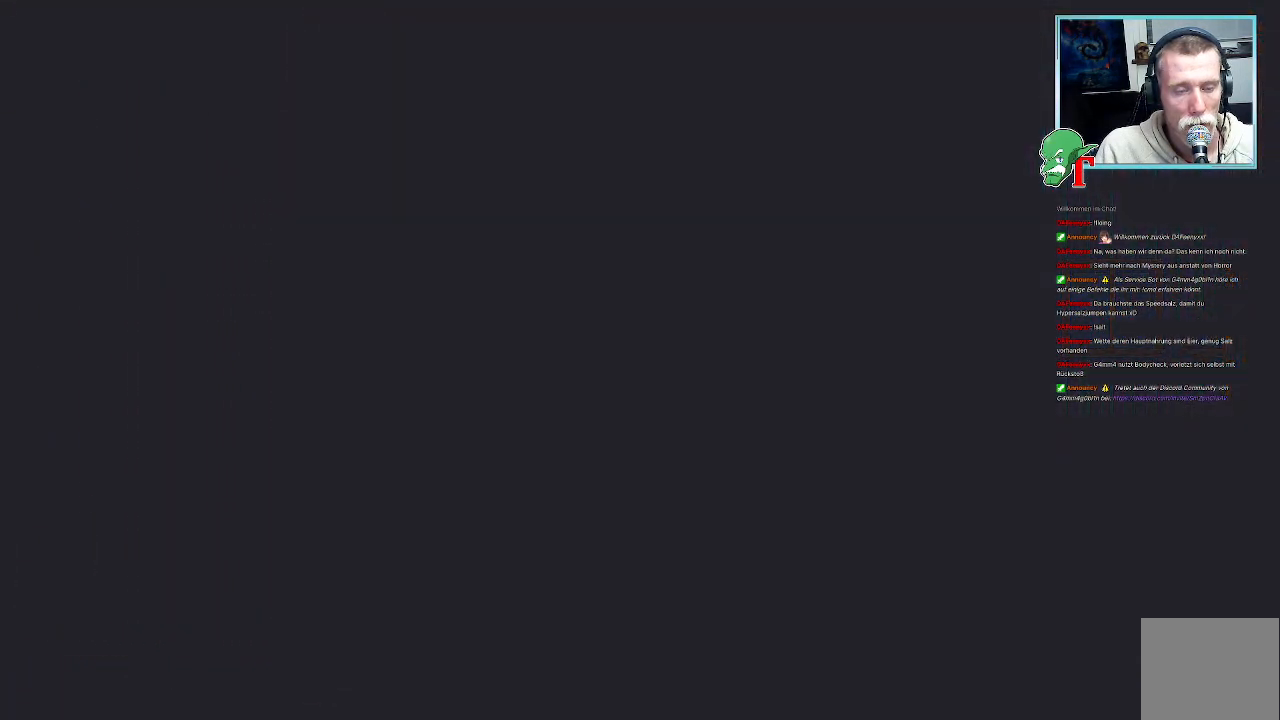
{"buttons": [], "left_stick": "center", "right_stick": "center", "events": []}
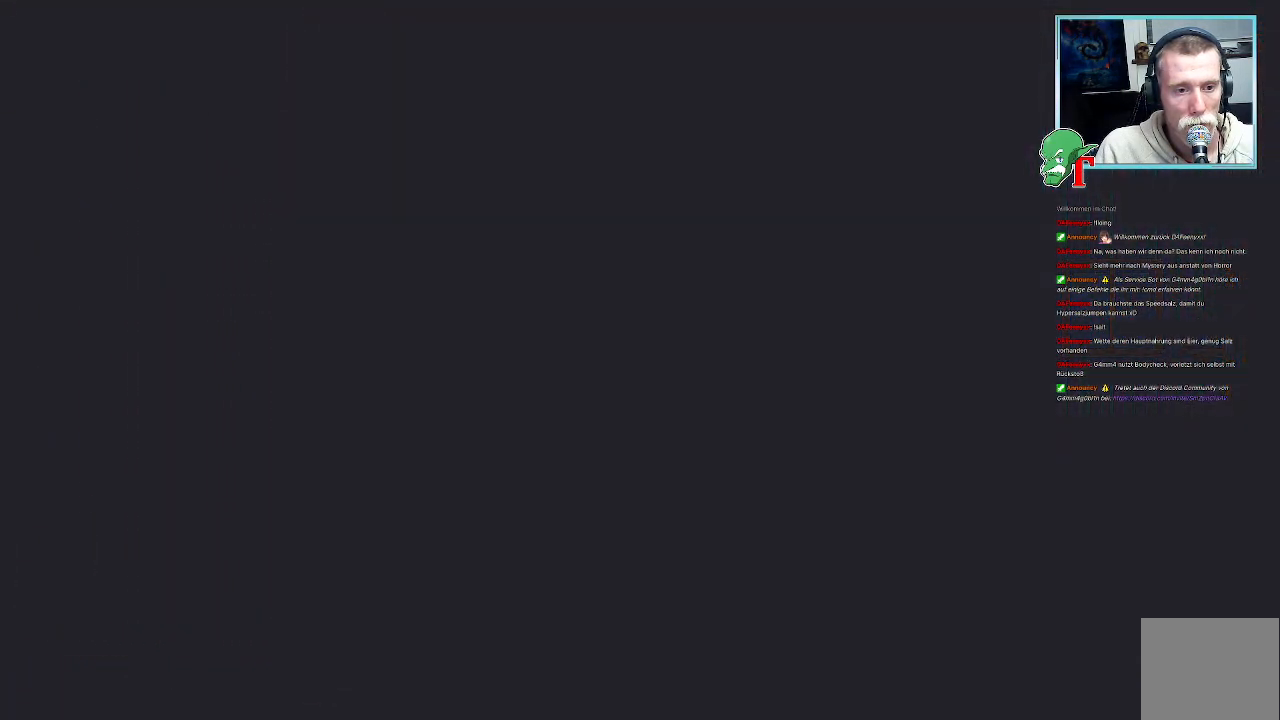
{"buttons": [], "left_stick": "center", "right_stick": "center", "events": []}
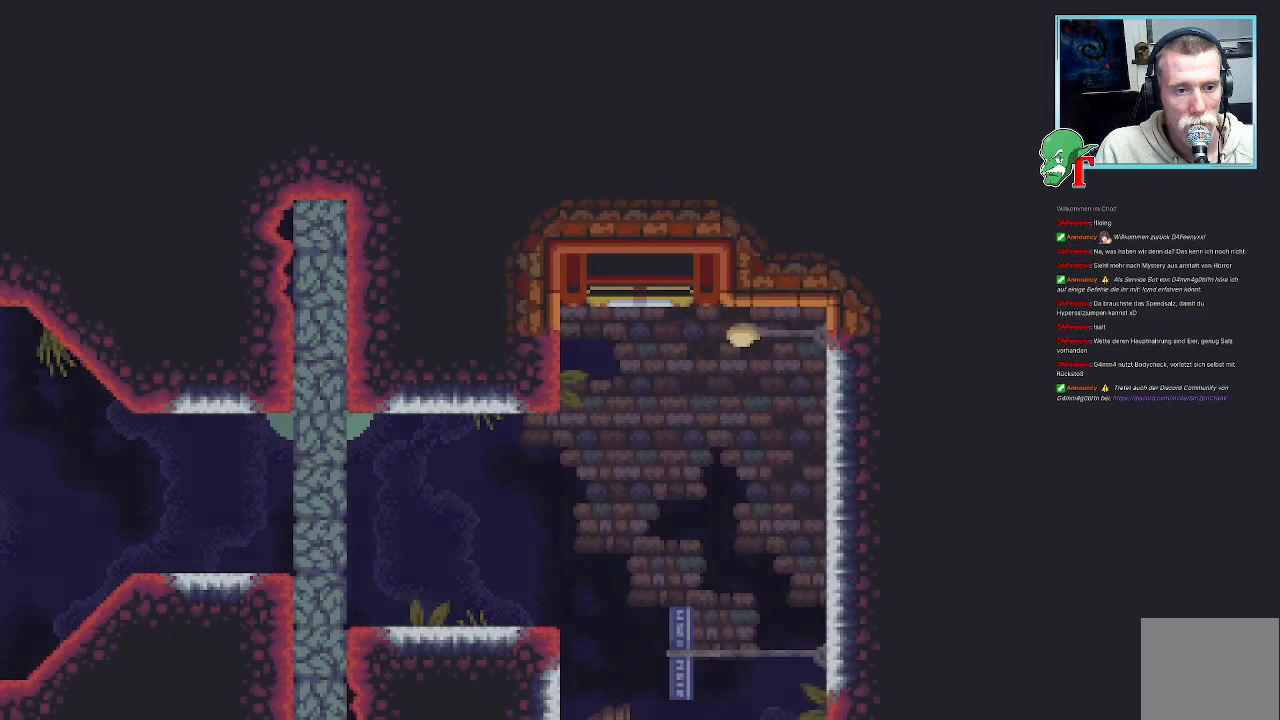
{"buttons": [], "left_stick": "center", "right_stick": "center", "events": []}